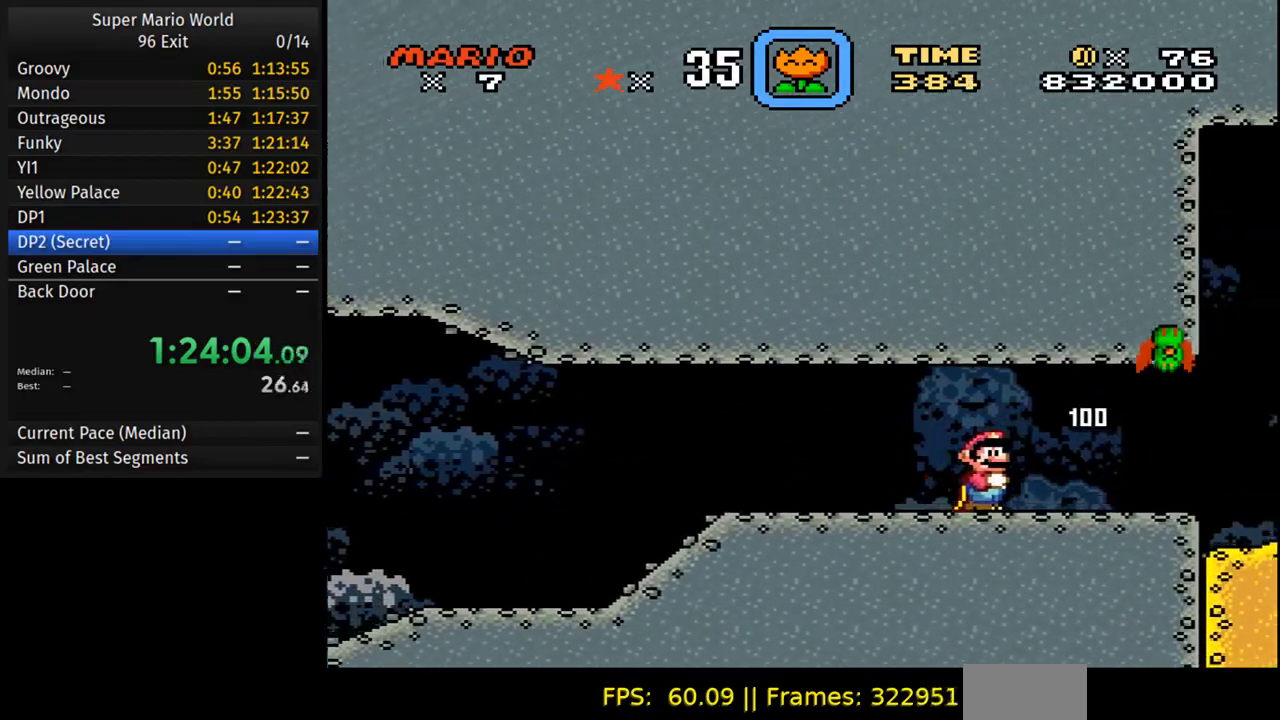
Gameplay with a controller (Nintendo layout); each line is a JSON object with the inputs held at the frame after it (dt_ms = milliseconds from this image to that frame). "events" lists button and stick changes between this image and that frame as [ms after this image, input, new state], when the widget could be followed in between. Not read: L3 R3.
{"dt_ms": 500, "buttons": [], "events": []}
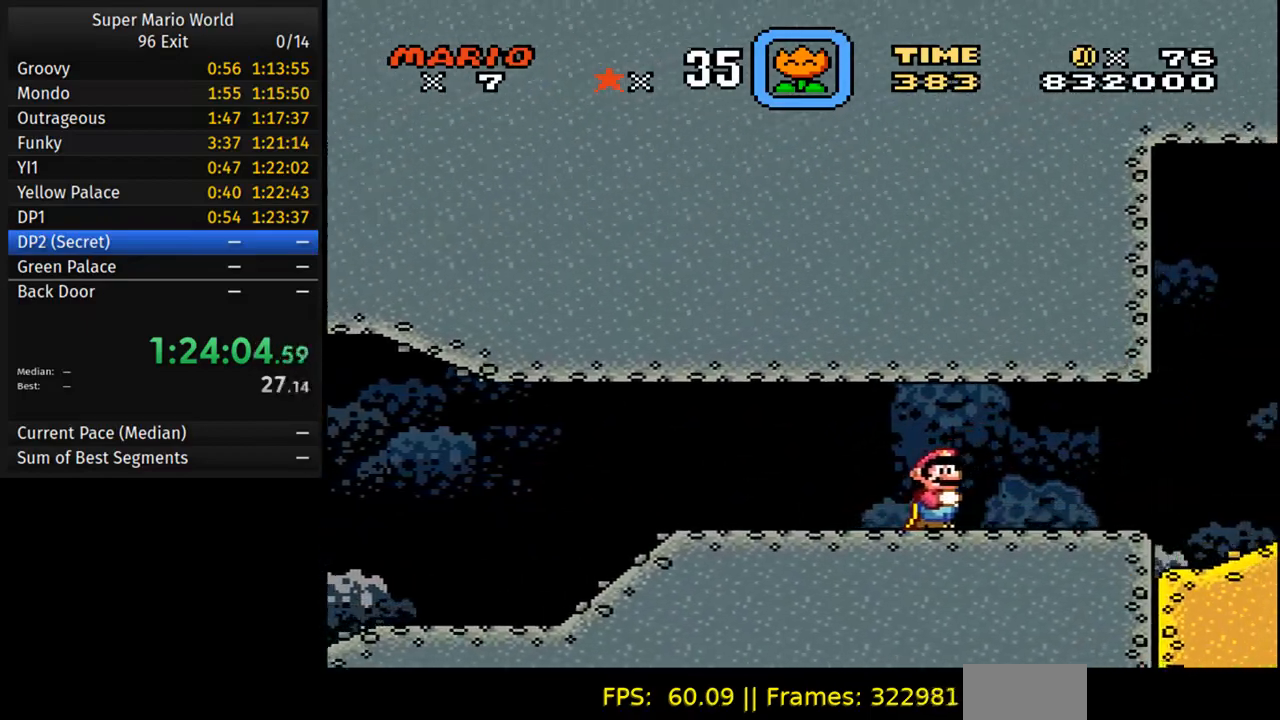
{"dt_ms": 500, "buttons": ["Y"], "events": [[267, "Y", "down"]]}
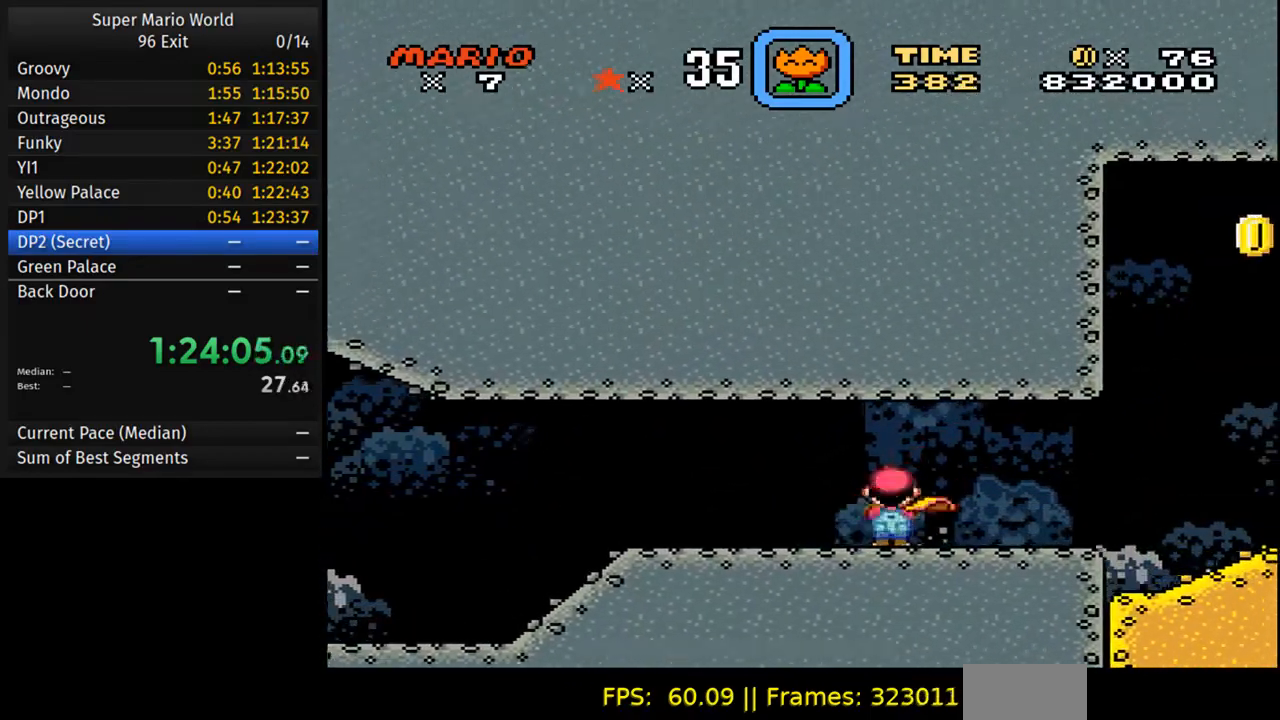
{"dt_ms": 500, "buttons": ["Y", "DPAD_RIGHT"], "events": [[67, "DPAD_RIGHT", "down"]]}
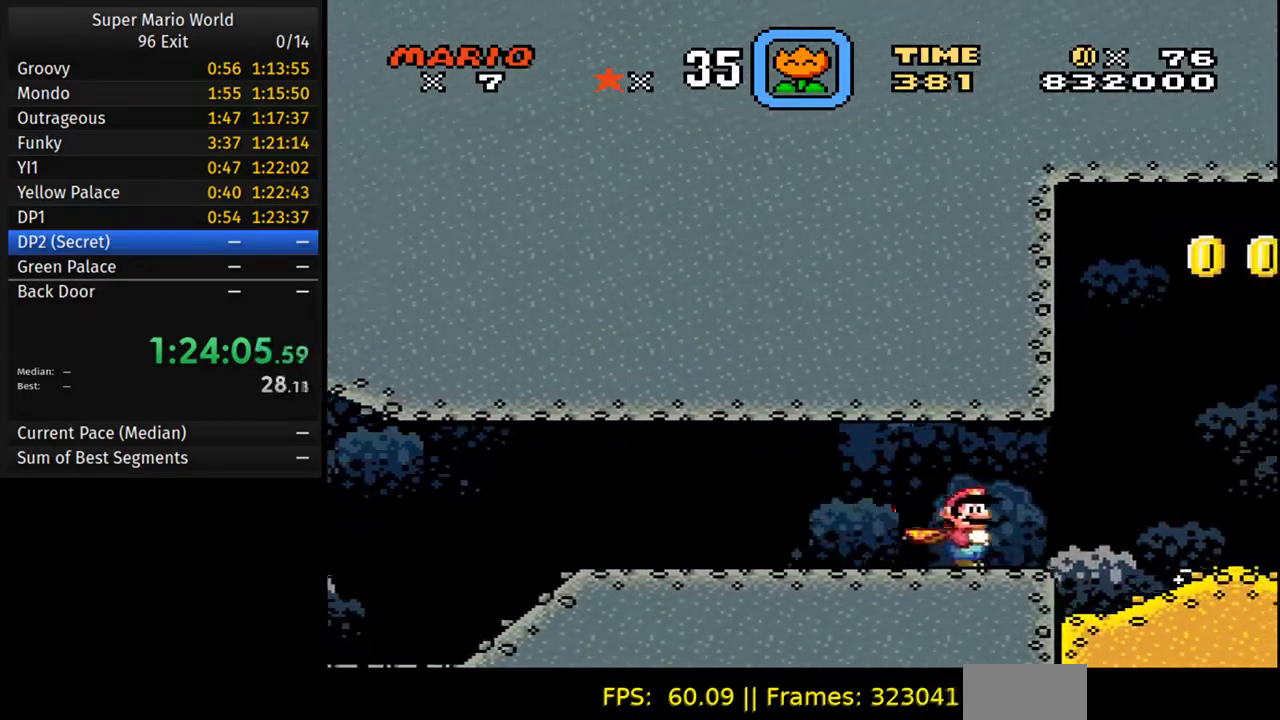
{"dt_ms": 500, "buttons": ["Y"], "events": [[333, "DPAD_RIGHT", "up"], [367, "DPAD_LEFT", "down"], [500, "DPAD_LEFT", "up"]]}
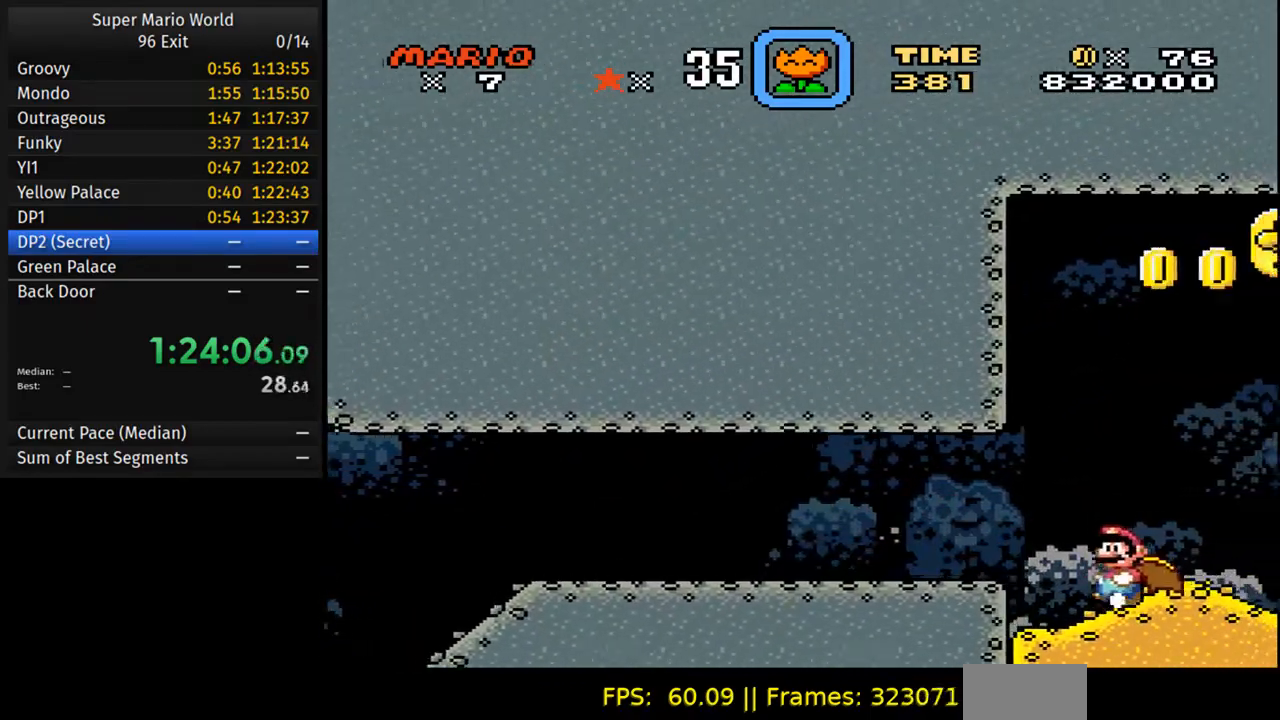
{"dt_ms": 1000, "buttons": ["Y", "DPAD_RIGHT"]}
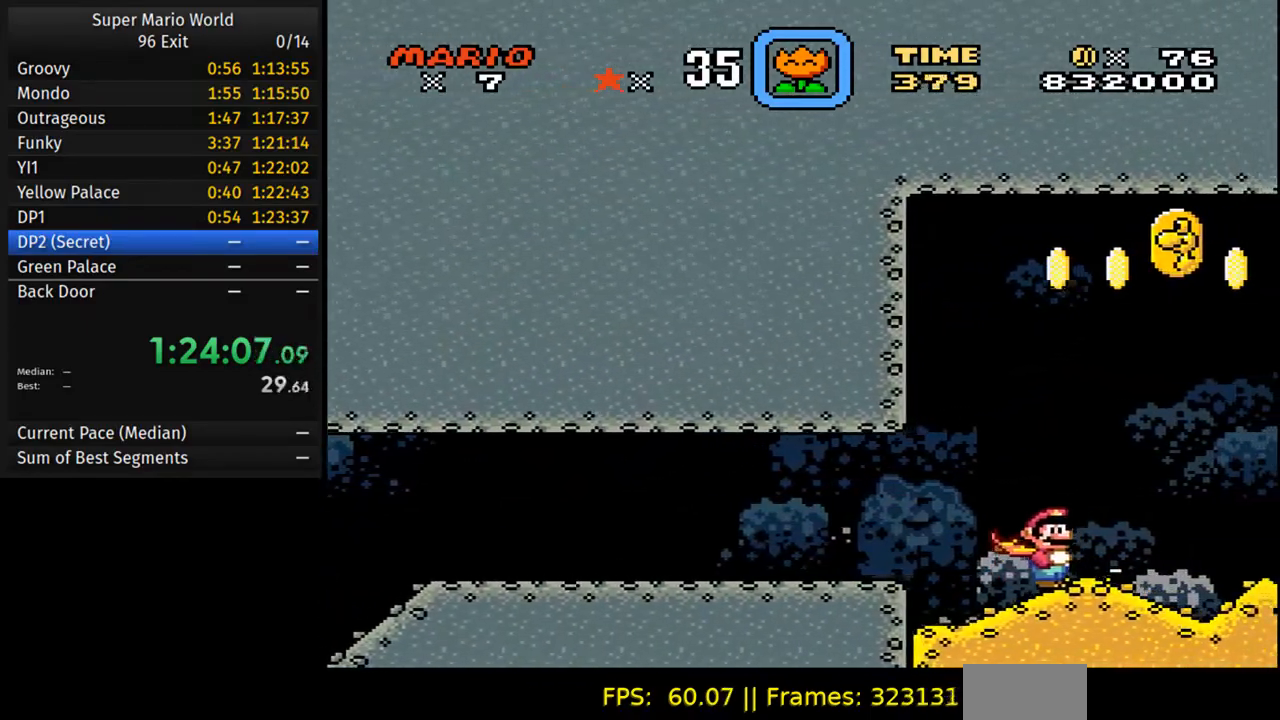
{"dt_ms": 500, "buttons": ["Y"], "events": [[167, "DPAD_RIGHT", "up"]]}
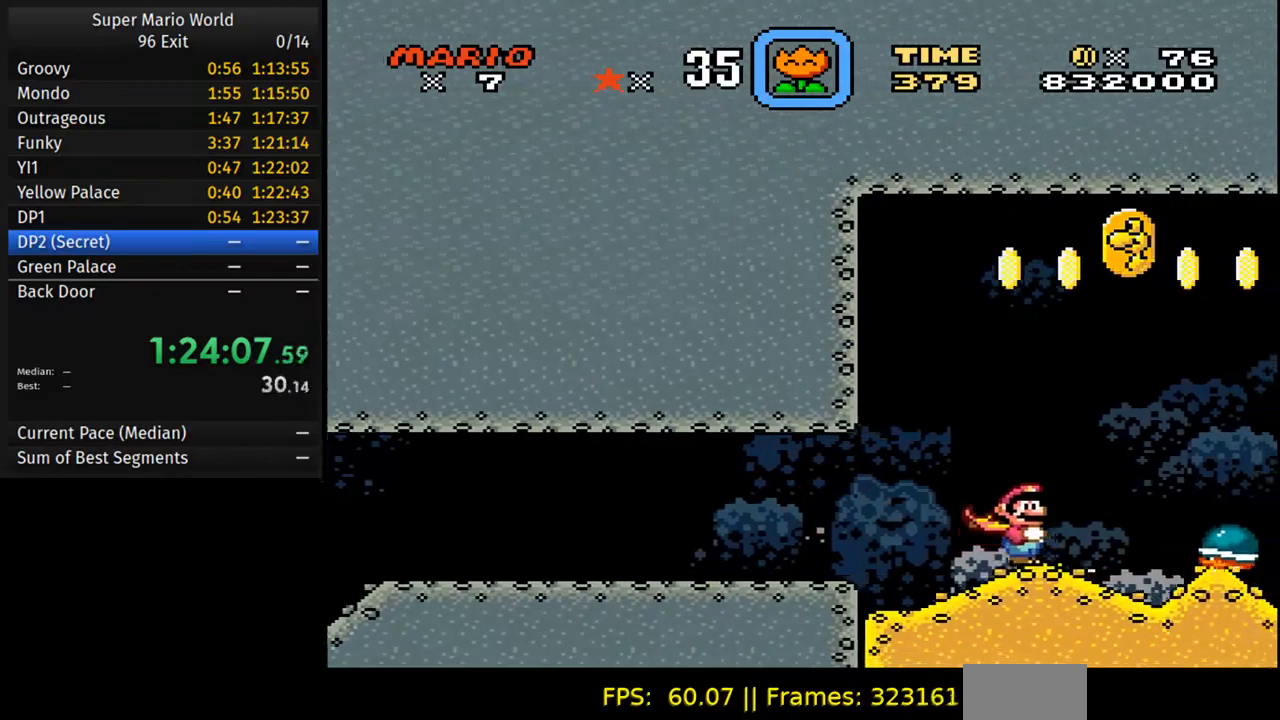
{"dt_ms": 500, "buttons": ["Y", "DPAD_RIGHT"], "events": [[117, "DPAD_RIGHT", "down"], [217, "A", "down"], [367, "A", "up"]]}
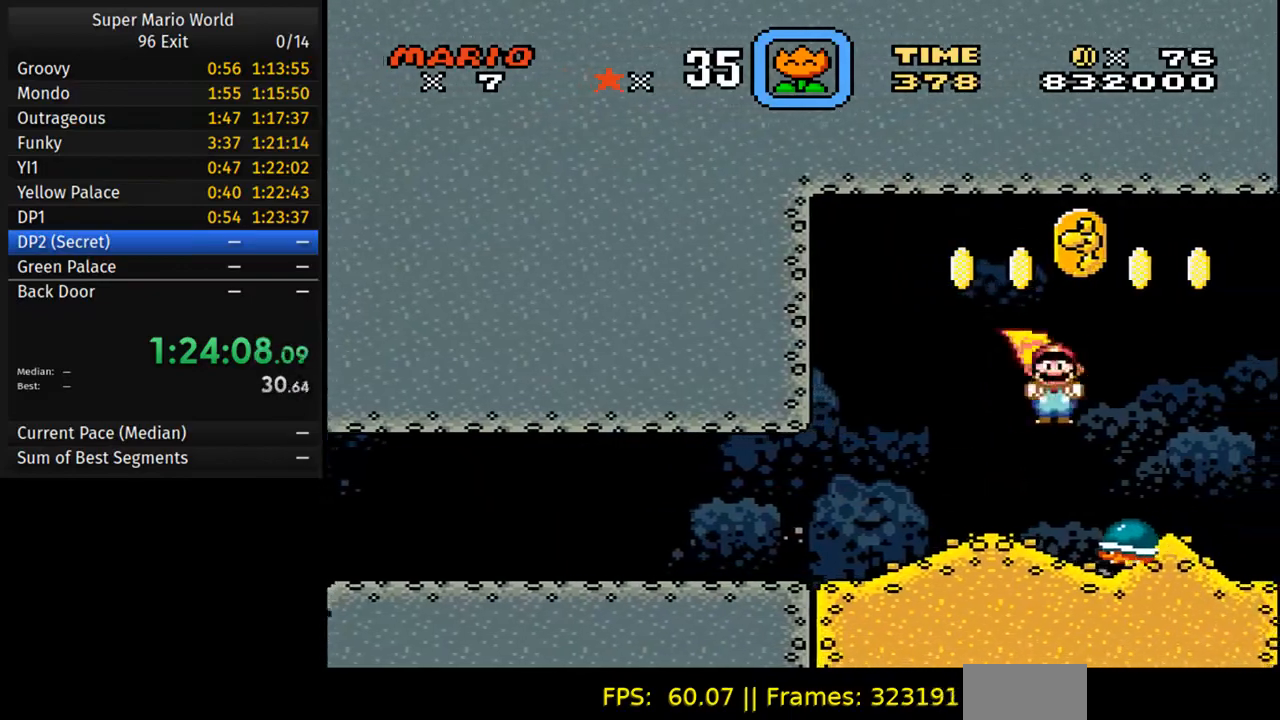
{"dt_ms": 500, "buttons": ["DPAD_DOWN"], "events": [[100, "DPAD_RIGHT", "up"], [117, "DPAD_LEFT", "down"], [333, "DPAD_LEFT", "up"], [417, "DPAD_DOWN", "down"], [467, "Y", "up"]]}
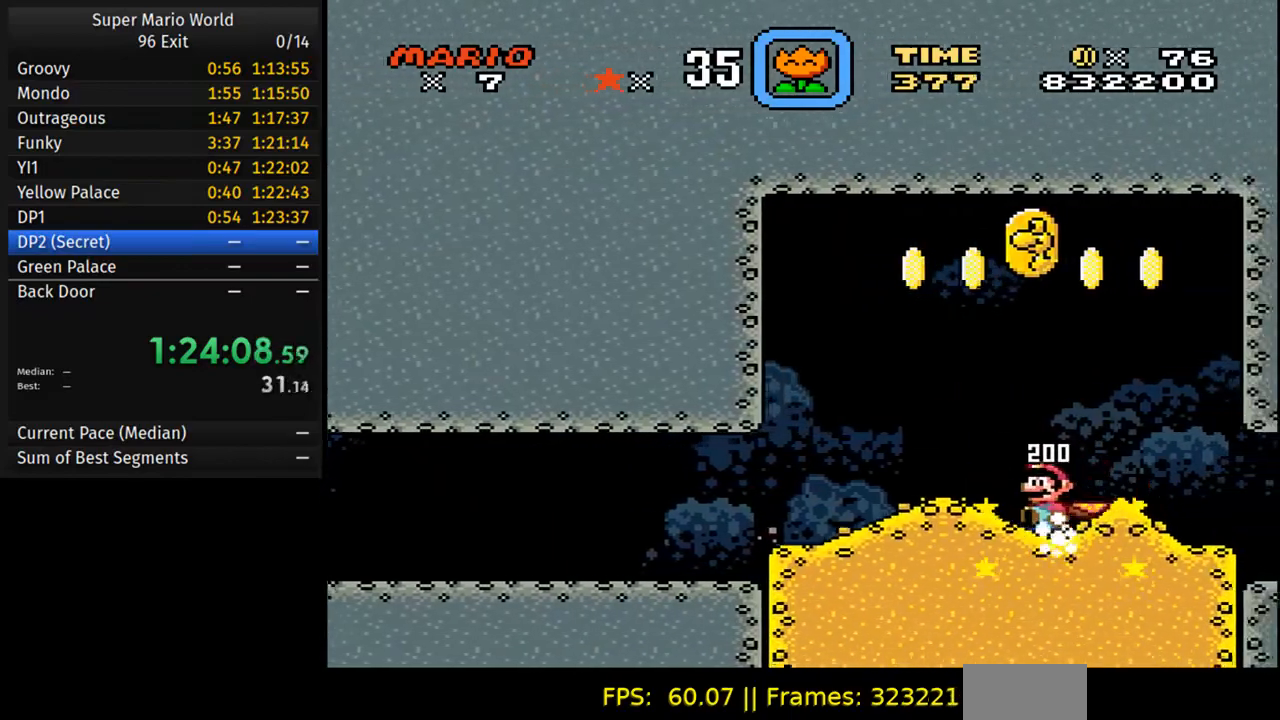
{"dt_ms": 500, "buttons": ["Y", "DPAD_DOWN"], "events": [[50, "Y", "down"], [167, "Y", "up"], [233, "Y", "down"], [333, "Y", "up"], [400, "Y", "down"]]}
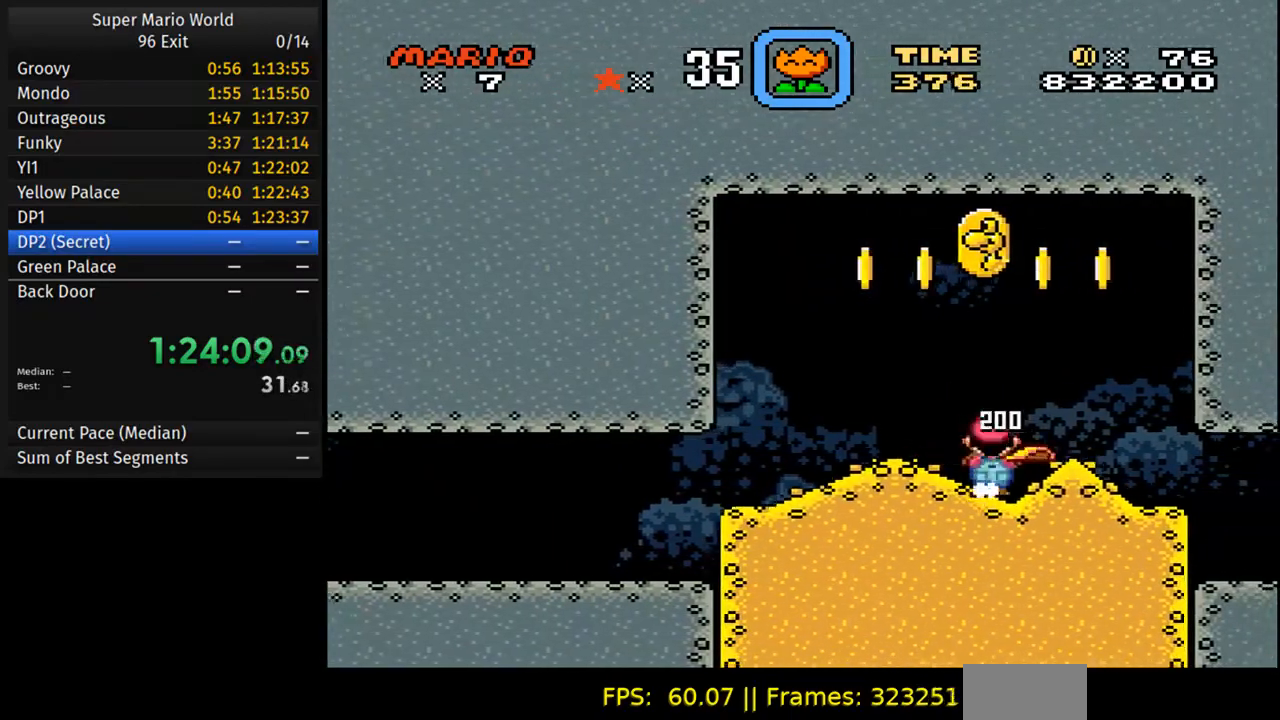
{"dt_ms": 500, "buttons": ["Y", "DPAD_DOWN"], "events": [[167, "Y", "up"], [250, "Y", "down"], [350, "Y", "up"], [417, "Y", "down"]]}
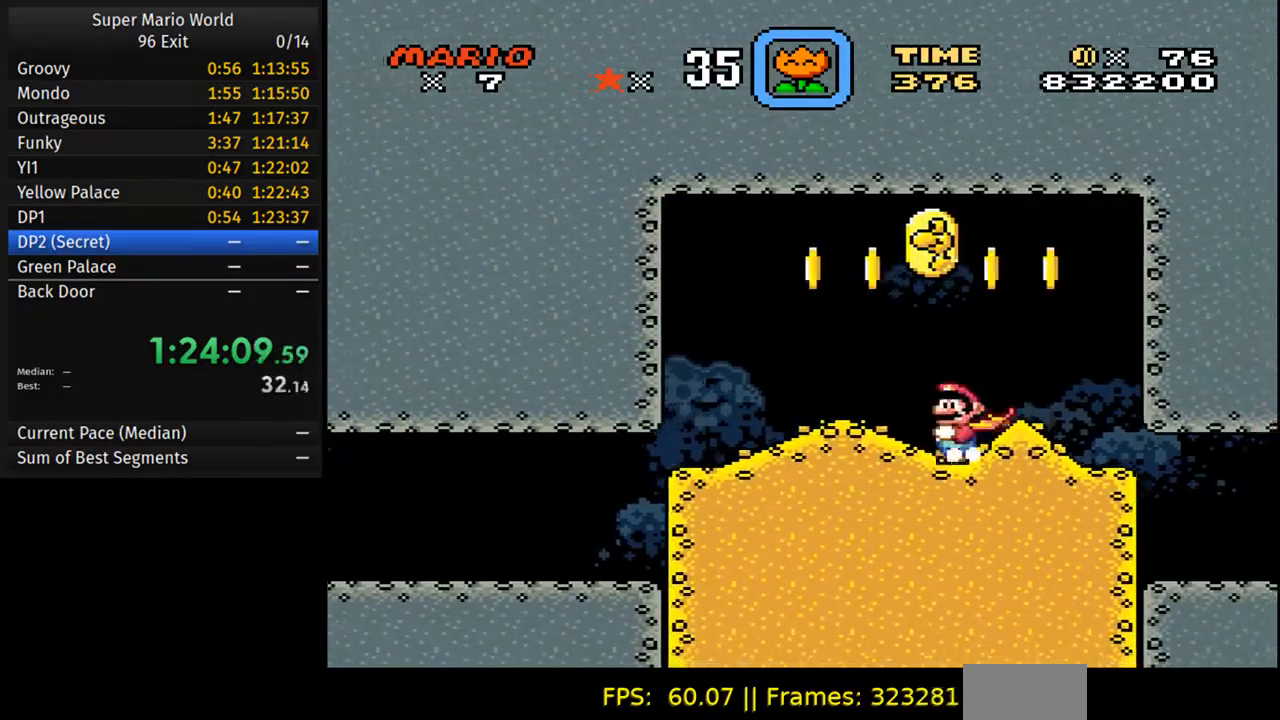
{"dt_ms": 500, "buttons": ["Y", "DPAD_DOWN"], "events": [[17, "Y", "up"], [100, "Y", "down"], [200, "Y", "up"], [267, "Y", "down"], [383, "Y", "up"], [450, "Y", "down"]]}
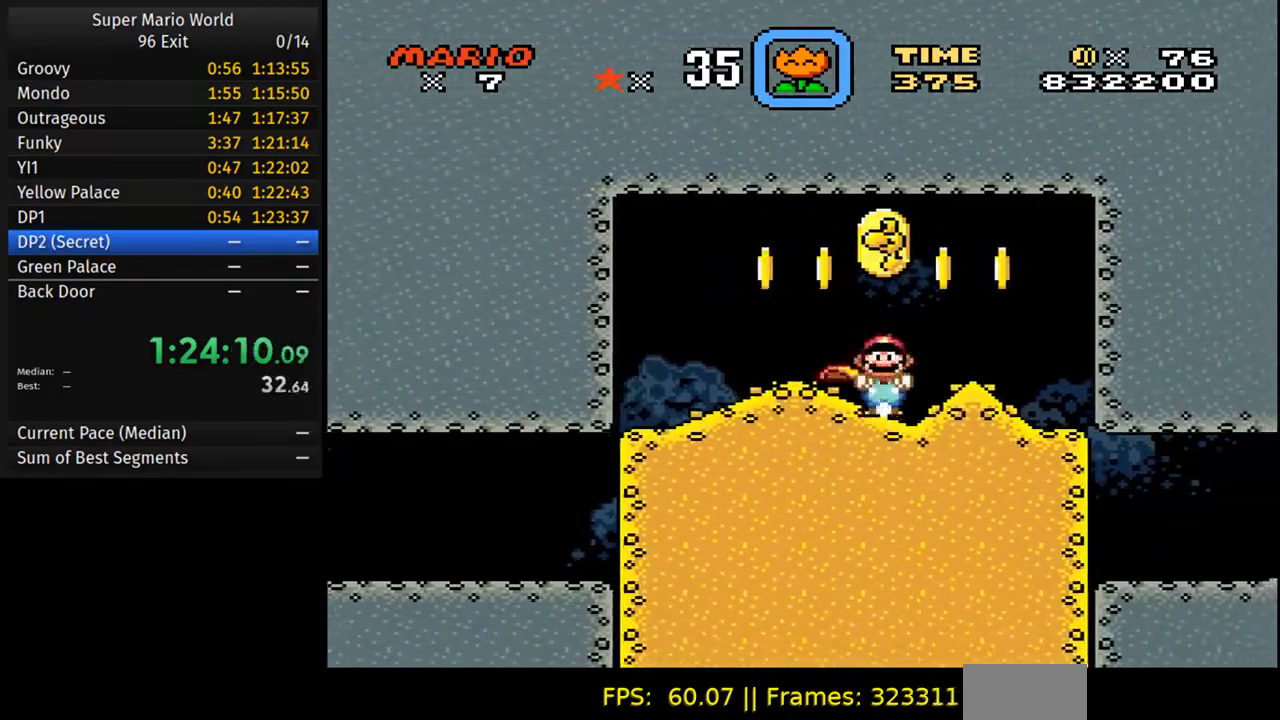
{"dt_ms": 500, "buttons": ["Y", "DPAD_DOWN"], "events": [[67, "Y", "up"], [133, "Y", "down"], [233, "Y", "up"], [317, "Y", "down"], [433, "Y", "up"], [500, "Y", "down"]]}
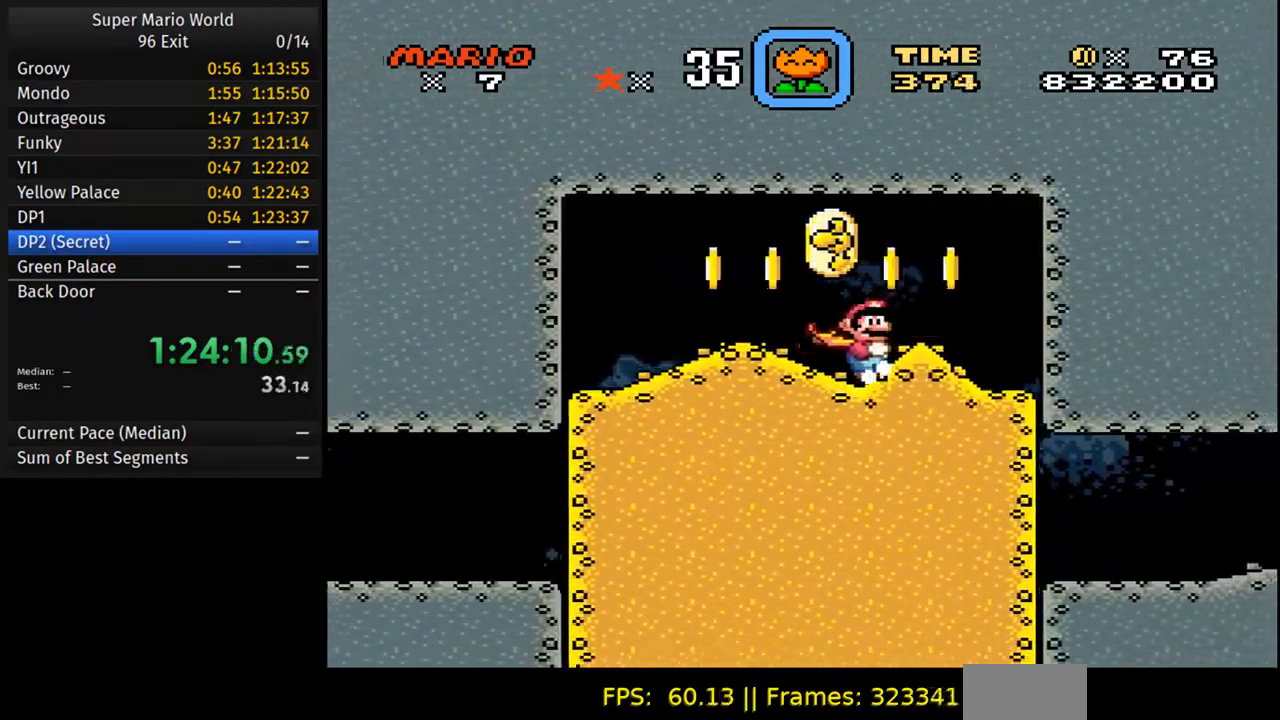
{"dt_ms": 500, "buttons": ["DPAD_DOWN"], "events": [[117, "Y", "up"], [200, "Y", "down"], [317, "Y", "up"], [383, "Y", "down"], [500, "Y", "up"]]}
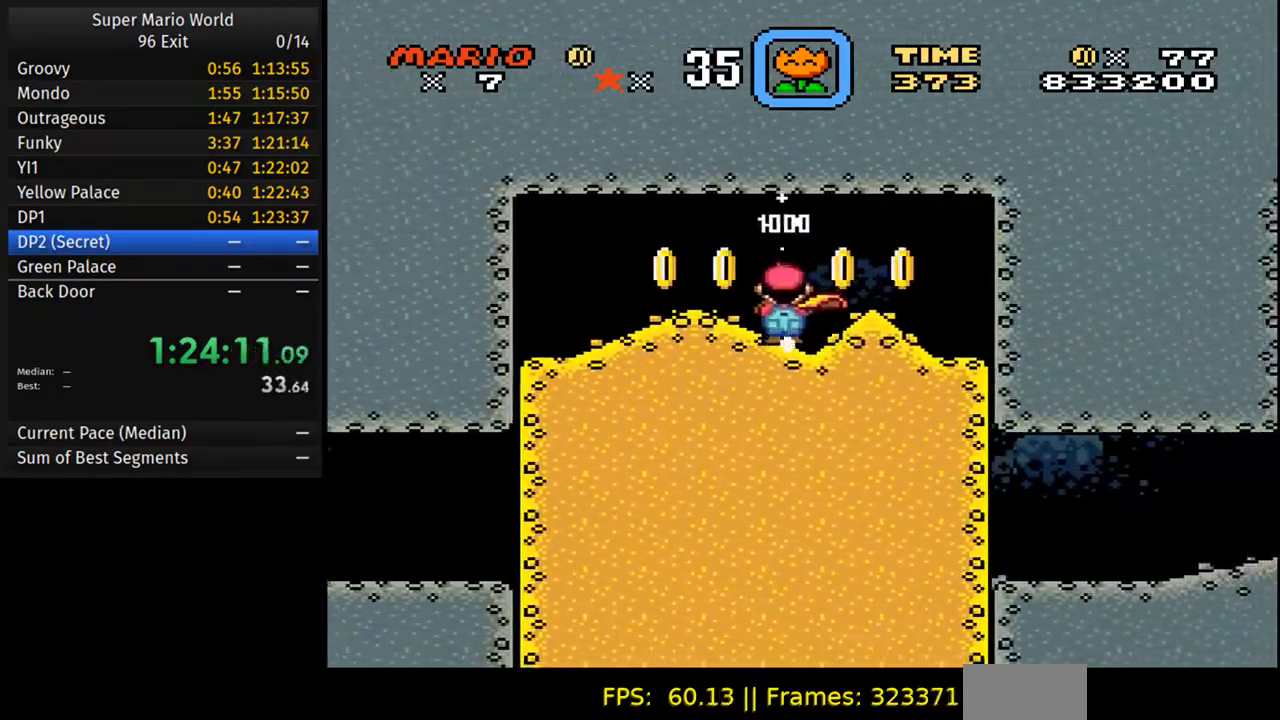
{"dt_ms": 500, "buttons": ["Y", "DPAD_DOWN"], "events": [[83, "Y", "down"], [183, "Y", "up"], [267, "Y", "down"], [383, "Y", "up"], [467, "Y", "down"]]}
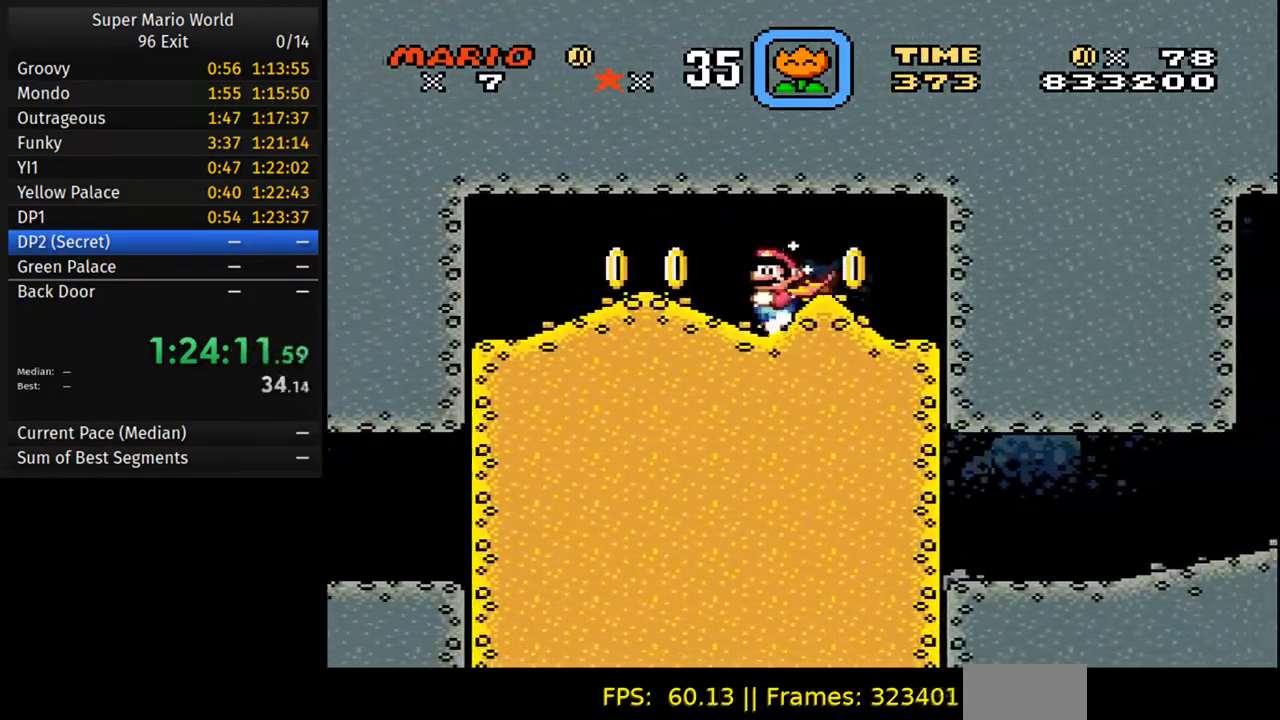
{"dt_ms": 500, "buttons": ["DPAD_DOWN"], "events": [[67, "Y", "up"], [150, "Y", "down"], [267, "Y", "up"], [350, "Y", "down"], [450, "Y", "up"]]}
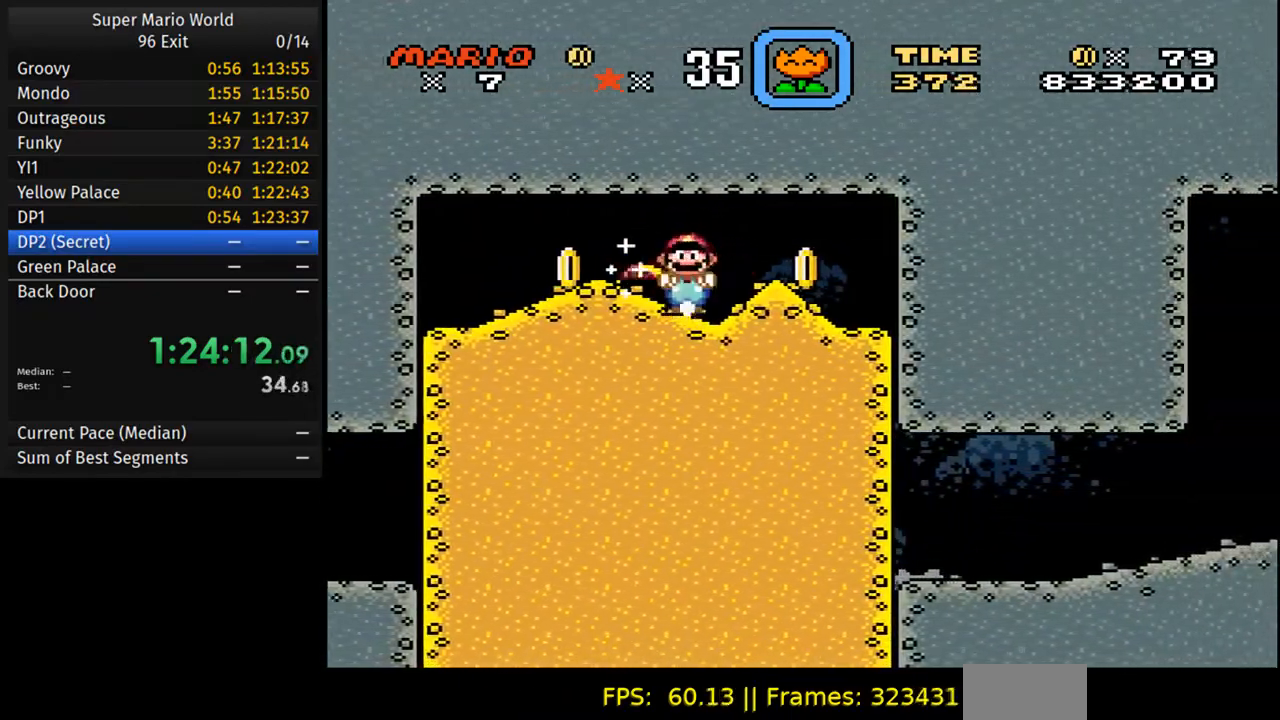
{"dt_ms": 500, "buttons": ["Y", "DPAD_DOWN"], "events": [[33, "Y", "down"], [167, "Y", "up"], [250, "Y", "down"], [350, "Y", "up"], [433, "Y", "down"]]}
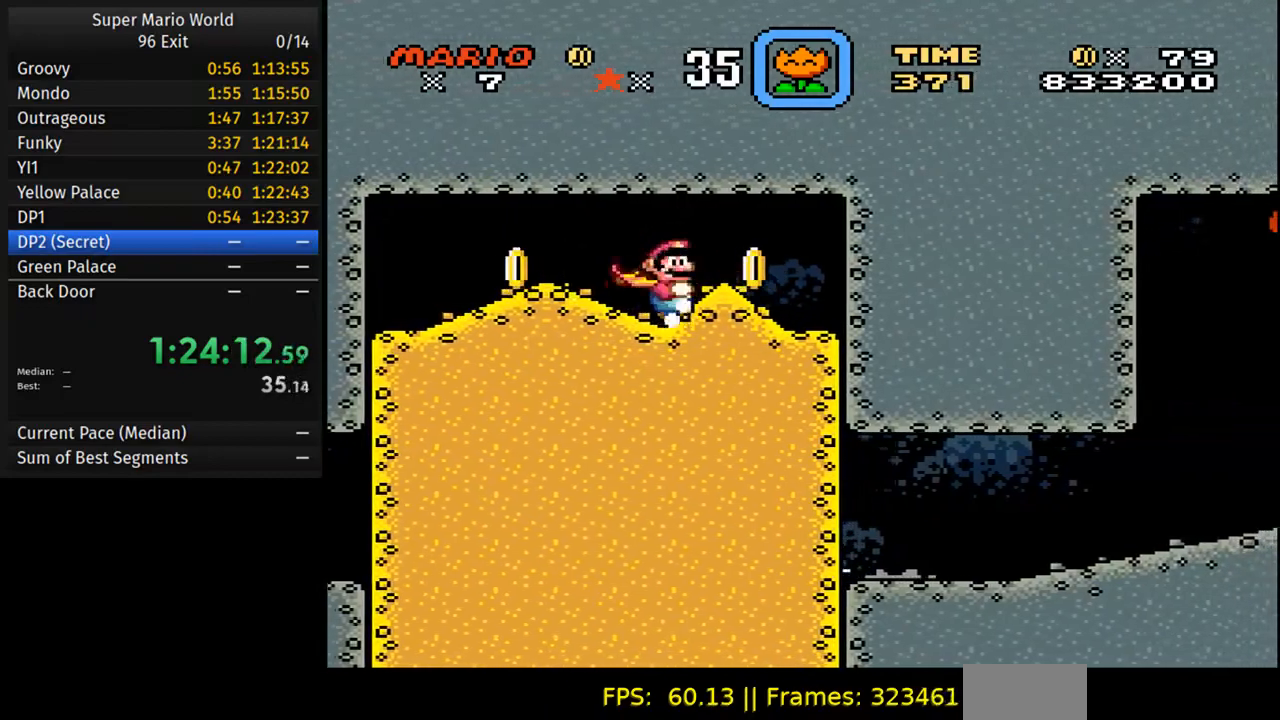
{"dt_ms": 500, "buttons": ["DPAD_DOWN"], "events": [[33, "Y", "up"], [117, "Y", "down"], [233, "Y", "up"], [317, "Y", "down"], [433, "Y", "up"]]}
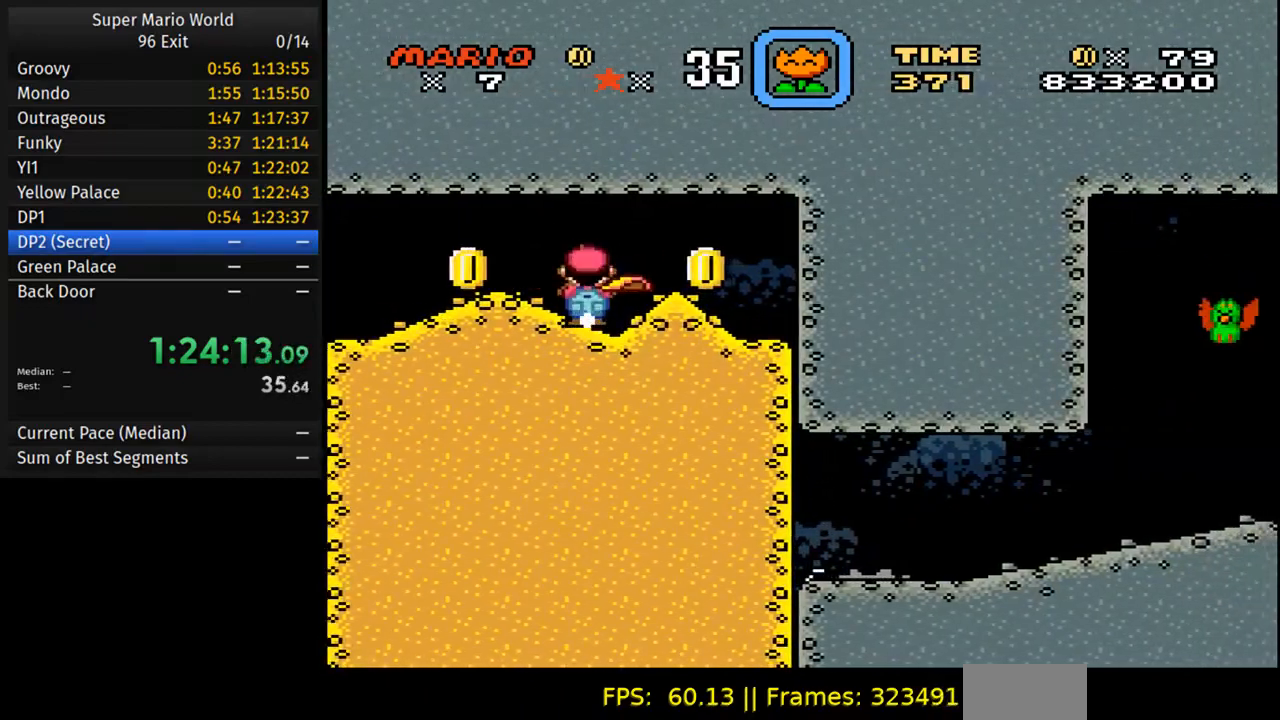
{"dt_ms": 500, "buttons": ["Y", "DPAD_DOWN"], "events": [[17, "Y", "down"], [133, "Y", "up"], [217, "Y", "down"], [350, "Y", "up"], [450, "Y", "down"]]}
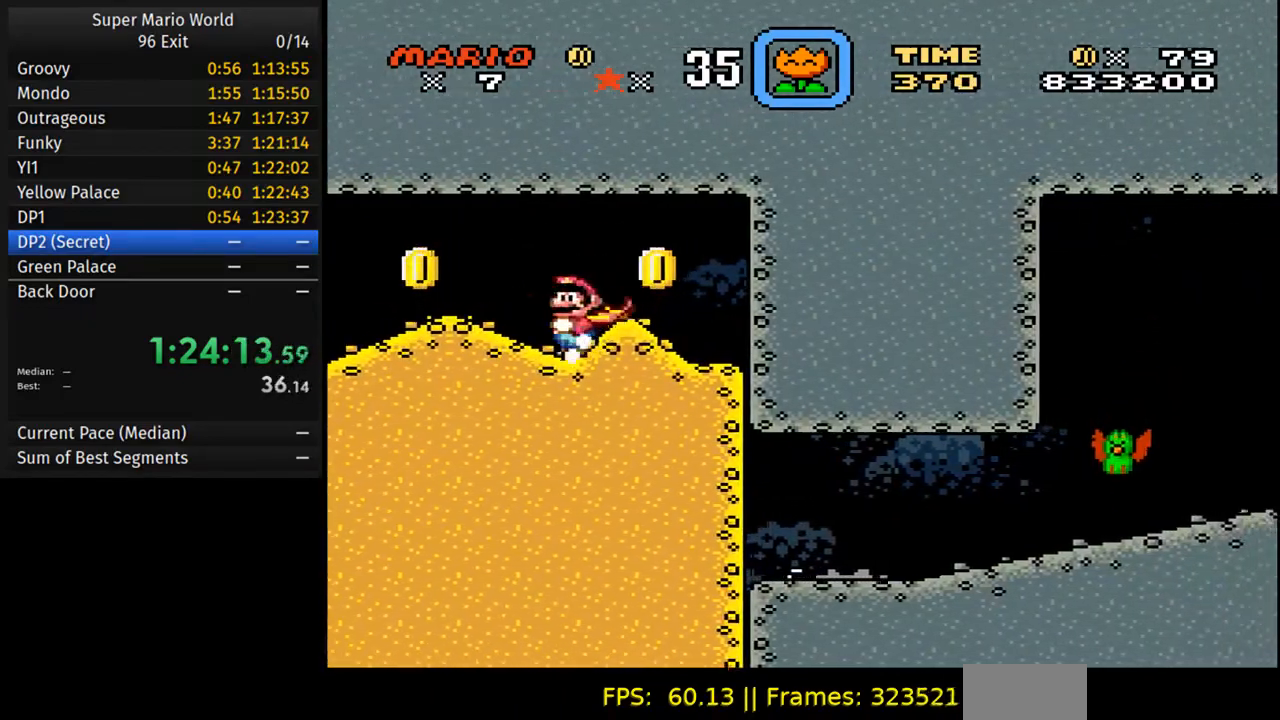
{"dt_ms": 500, "buttons": ["DPAD_DOWN", "DPAD_RIGHT"], "events": [[33, "Y", "up"], [133, "Y", "down"], [250, "A", "down"], [250, "Y", "up"], [283, "DPAD_RIGHT", "down"], [383, "A", "up"]]}
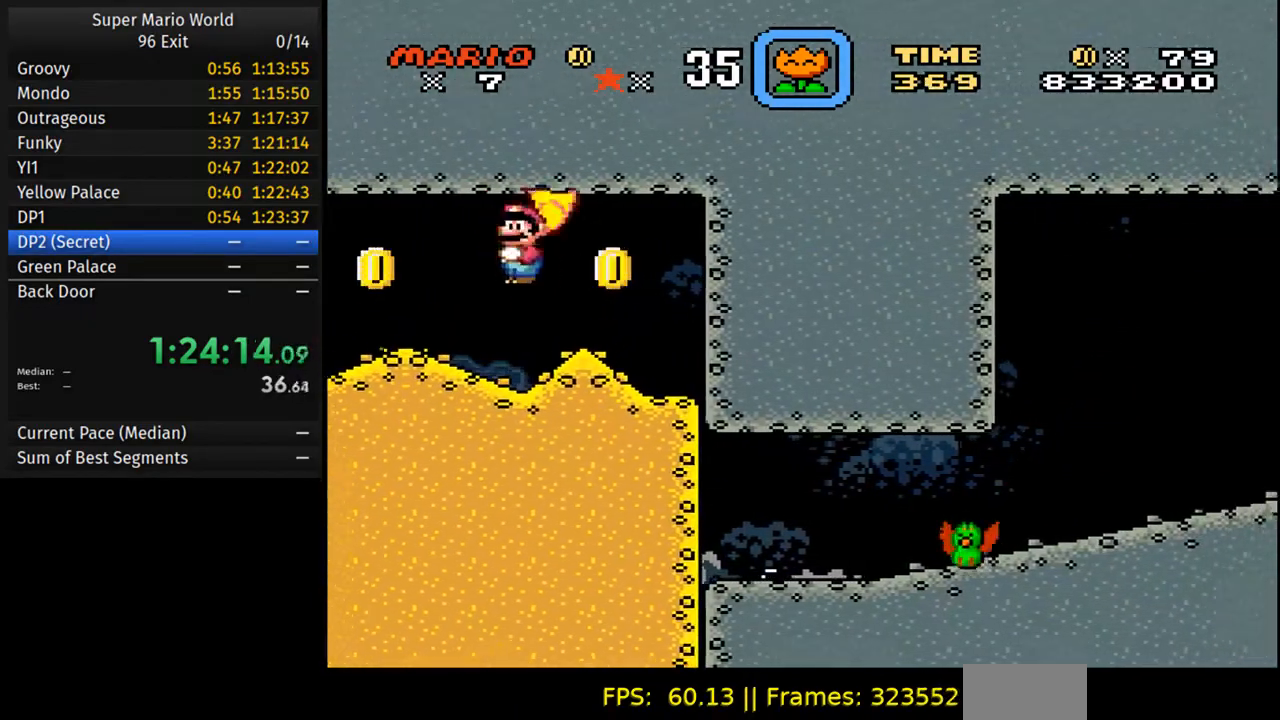
{"dt_ms": 500, "buttons": ["DPAD_DOWN"], "events": [[117, "DPAD_RIGHT", "up"]]}
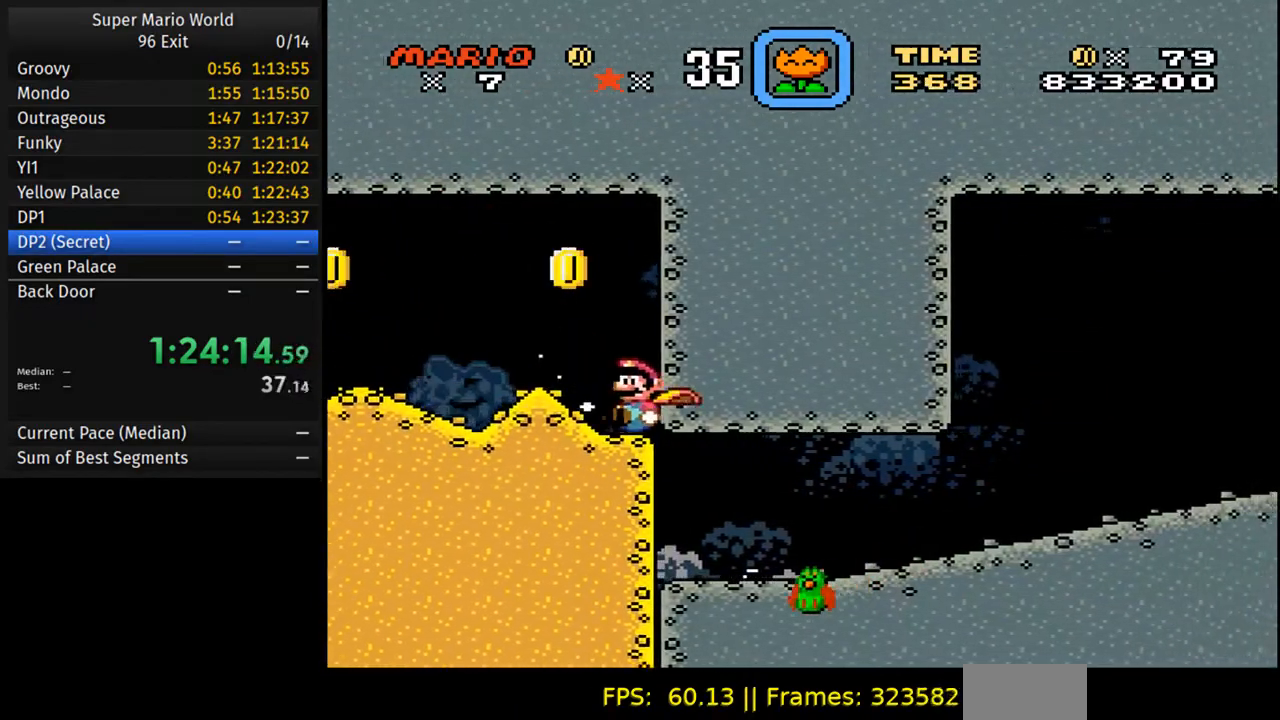
{"dt_ms": 500, "buttons": ["DPAD_DOWN", "DPAD_RIGHT"], "events": [[467, "DPAD_RIGHT", "down"]]}
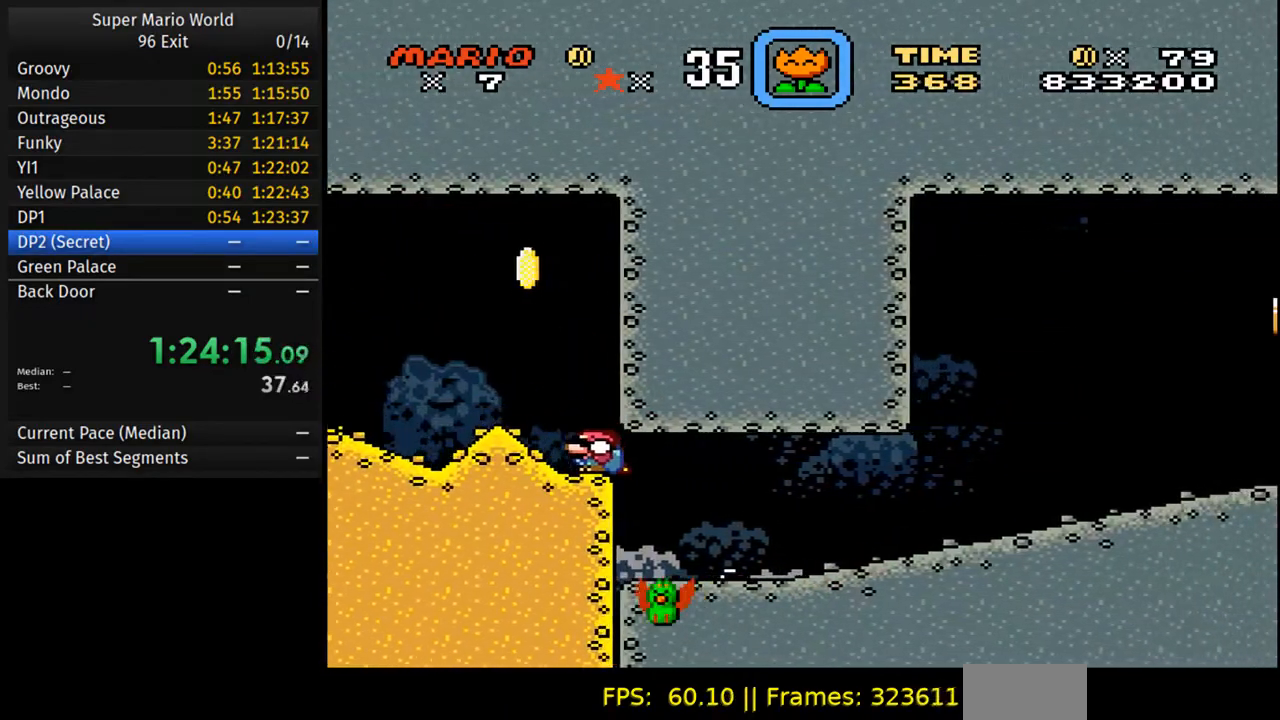
{"dt_ms": 500, "buttons": ["Y", "DPAD_RIGHT"], "events": [[17, "DPAD_DOWN", "up"], [433, "Y", "down"]]}
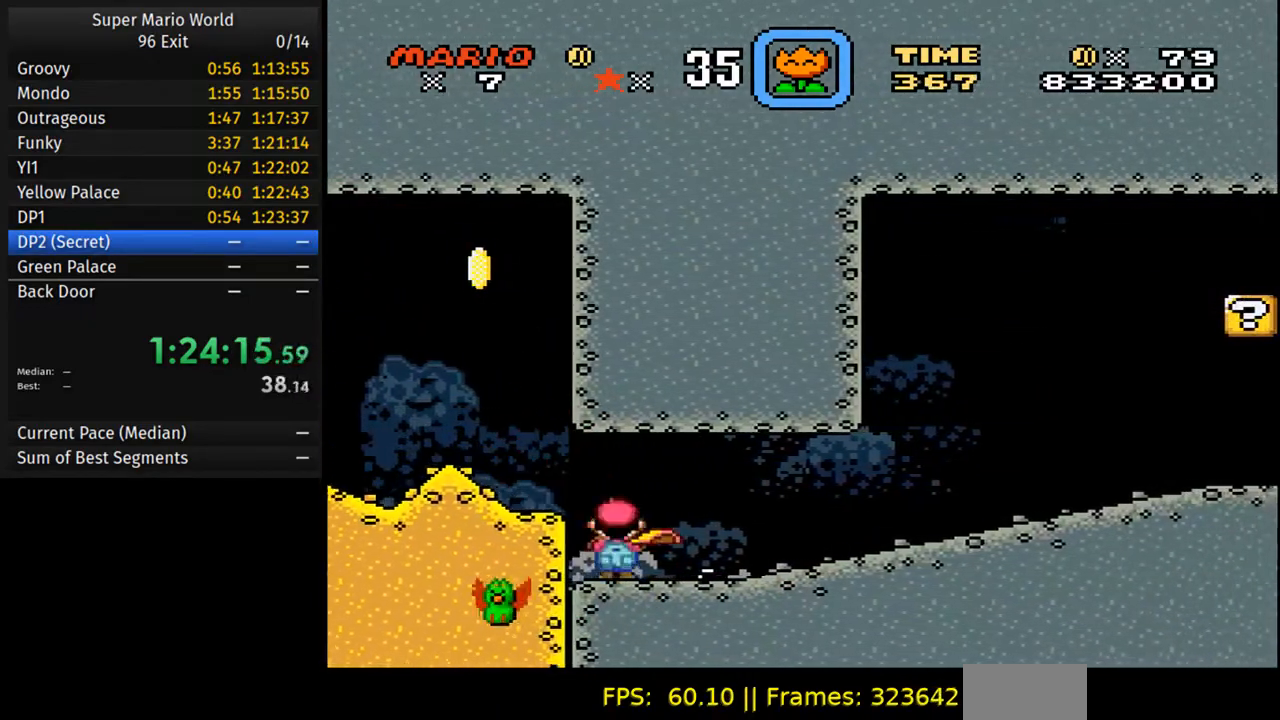
{"dt_ms": 500, "buttons": ["Y", "DPAD_RIGHT"], "events": []}
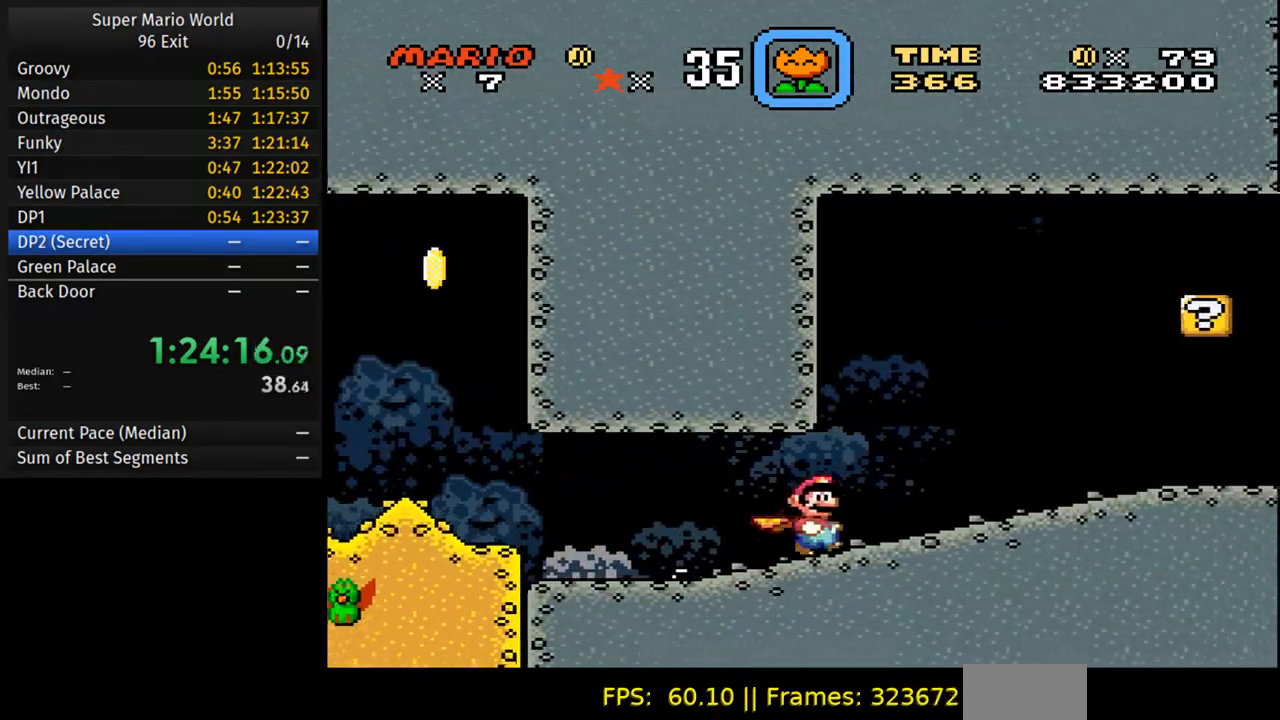
{"dt_ms": 500, "buttons": ["Y", "DPAD_RIGHT"], "events": []}
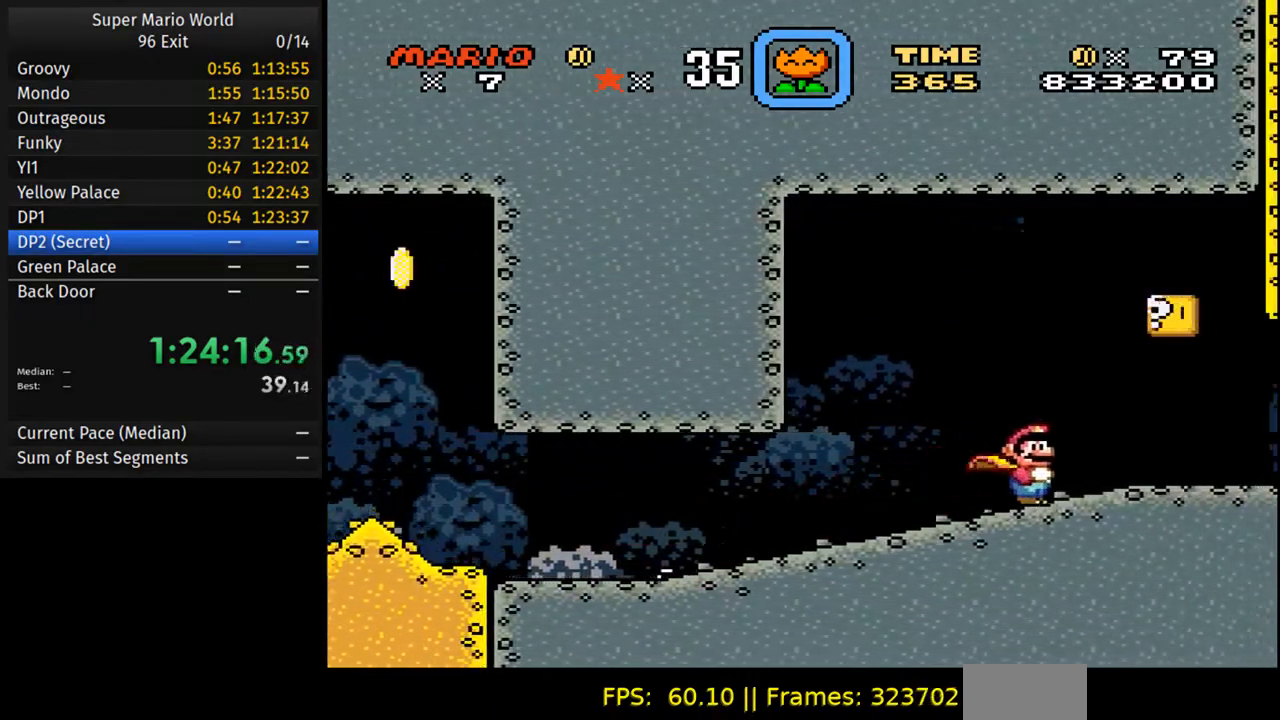
{"dt_ms": 500, "buttons": ["Y", "DPAD_LEFT"], "events": [[150, "B", "down"], [167, "DPAD_RIGHT", "up"], [233, "DPAD_LEFT", "down"], [300, "B", "up"]]}
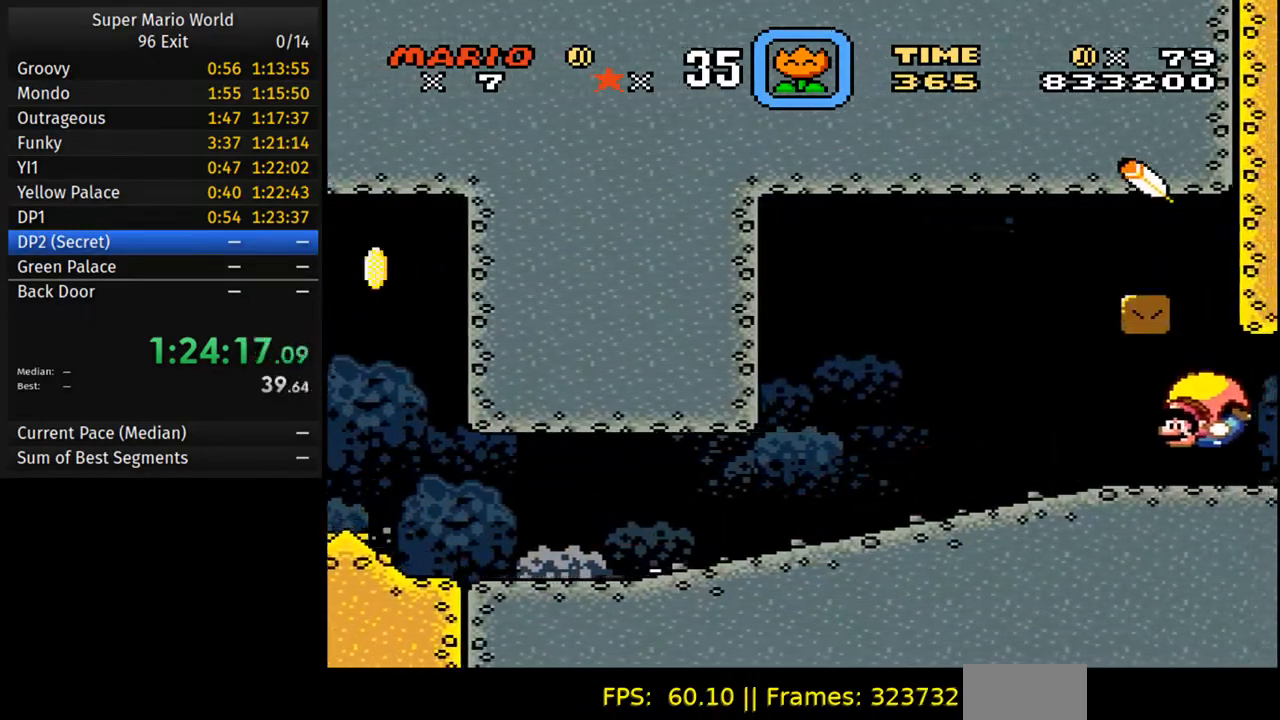
{"dt_ms": 500, "buttons": ["DPAD_RIGHT"], "events": [[267, "B", "down"], [267, "DPAD_LEFT", "up"], [283, "DPAD_RIGHT", "down"], [467, "B", "up"], [500, "Y", "up"]]}
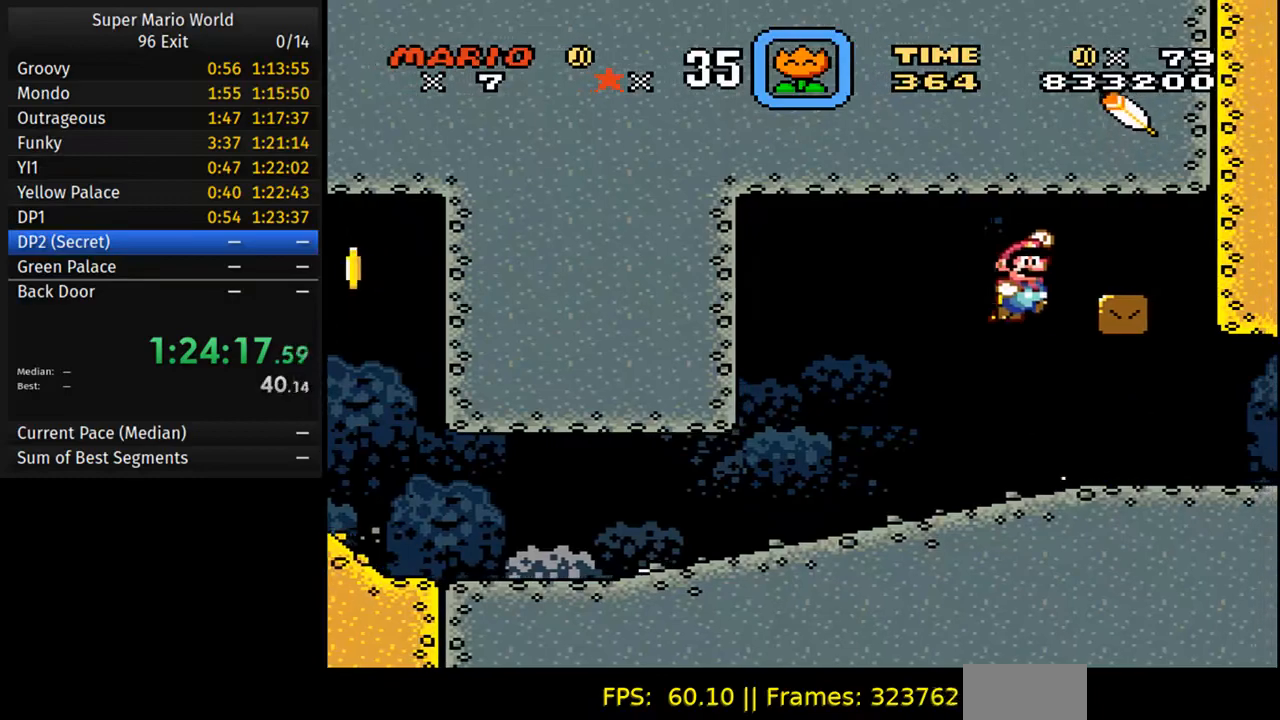
{"dt_ms": 500, "buttons": ["B", "Y", "DPAD_LEFT"], "events": [[33, "Y", "down"], [67, "B", "down"], [317, "DPAD_LEFT", "down"], [317, "DPAD_RIGHT", "up"]]}